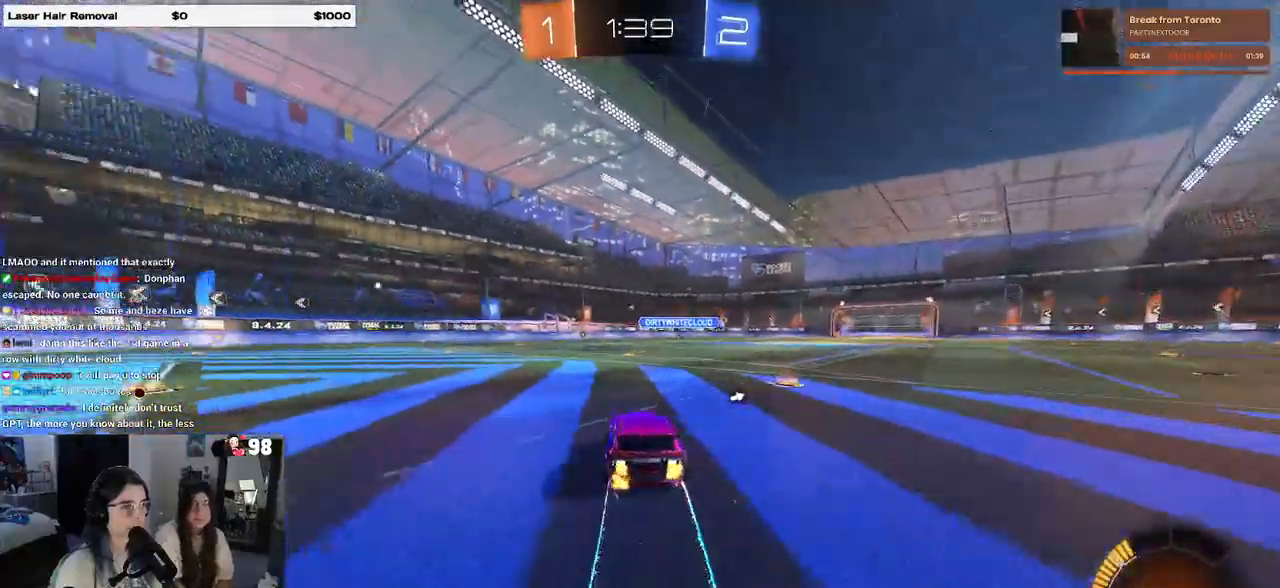
Gameplay with a controller (PlayStation layout); each line is a JSON object with the inputs held at the frame after it. "events" lists button and stick changes between this image and that frame as [ms after this image, input, new state], when the widget could be followed in between.
{"buttons": ["TRIANGLE", "R2"], "left_stick": "center", "right_stick": "center", "events": [[383, "left_stick", "right"], [400, "TRIANGLE", "down"], [483, "left_stick", "center"]]}
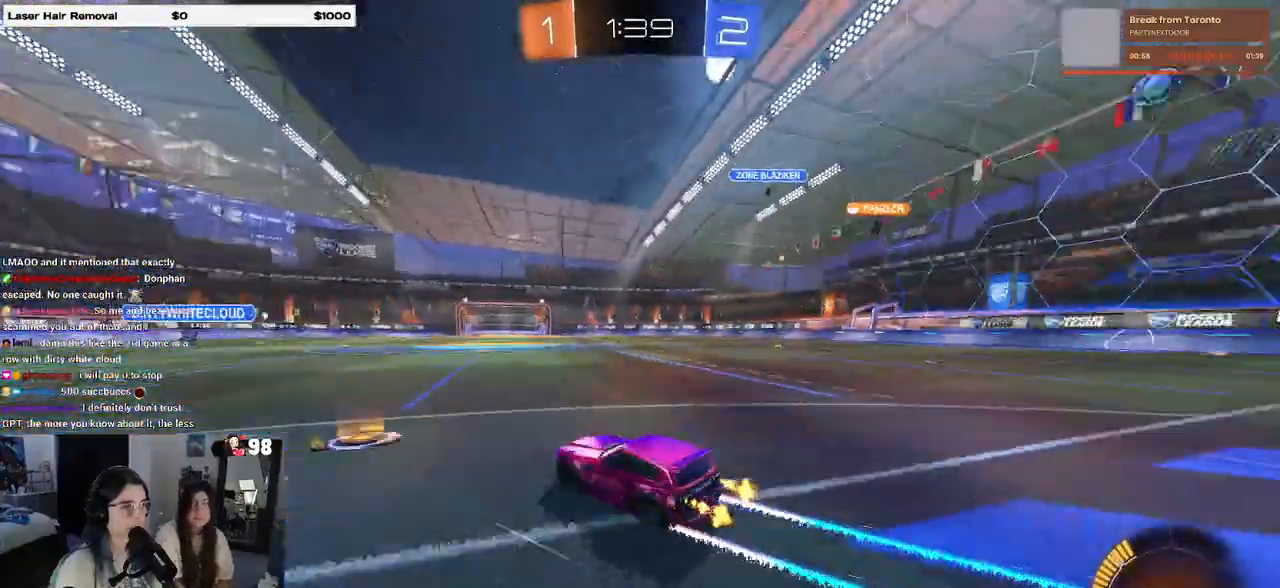
{"buttons": ["SQUARE", "R2"], "left_stick": "right", "right_stick": "center", "events": [[33, "TRIANGLE", "up"], [150, "left_stick", "right"], [417, "SQUARE", "down"]]}
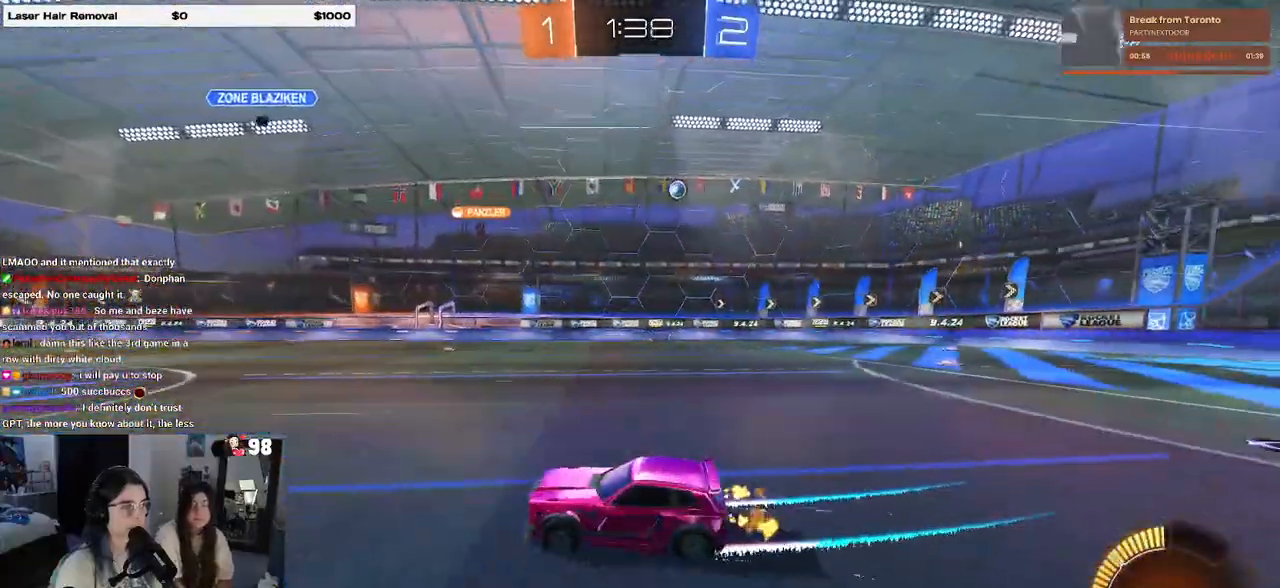
{"buttons": ["R2"], "left_stick": "left", "right_stick": "center", "events": [[50, "SQUARE", "up"], [333, "left_stick", "center"], [417, "left_stick", "left"]]}
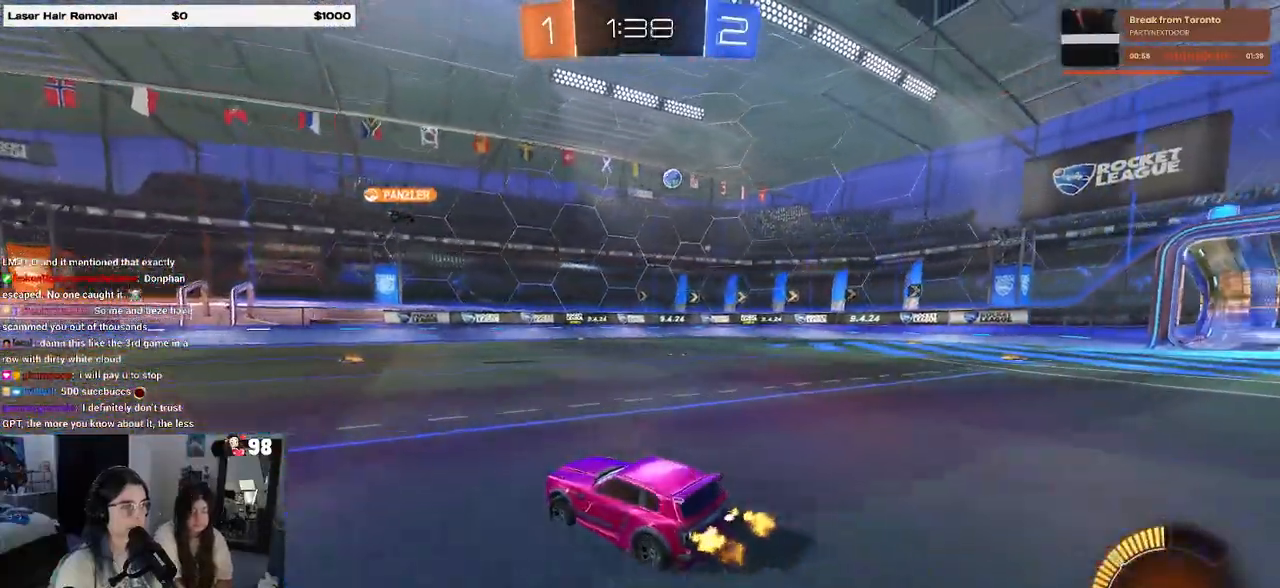
{"buttons": ["R2"], "left_stick": "right", "right_stick": "center", "events": [[17, "left_stick", "center"], [333, "left_stick", "right"]]}
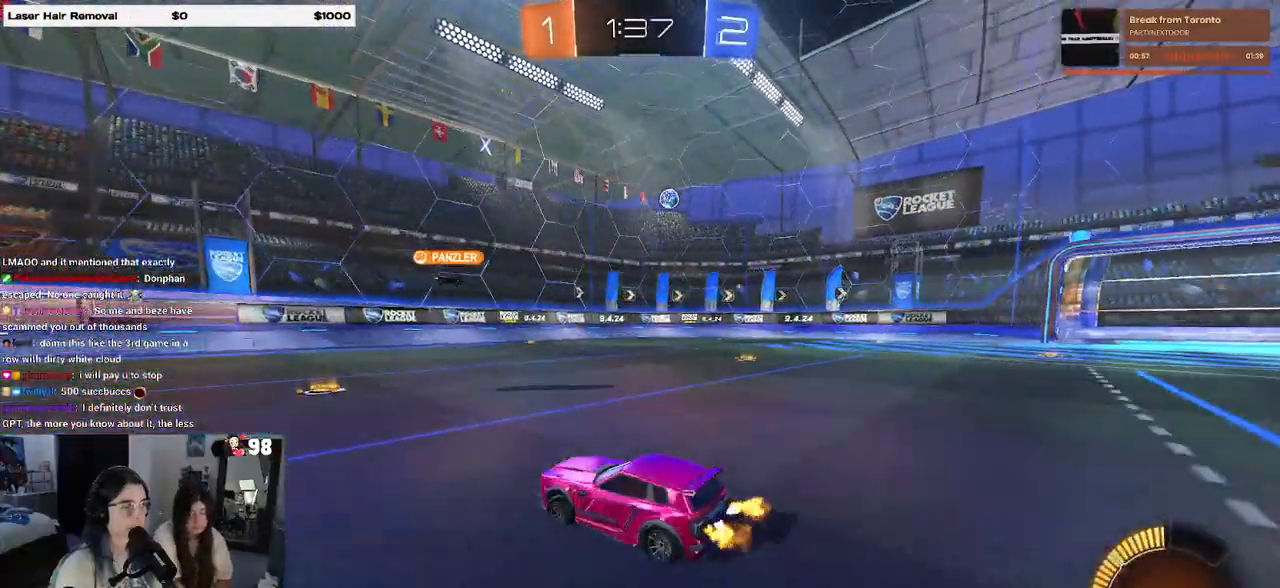
{"buttons": ["SQUARE", "R2"], "left_stick": "right", "right_stick": "center", "events": [[50, "left_stick", "center"], [167, "left_stick", "left"], [333, "left_stick", "center"], [383, "left_stick", "right"], [417, "SQUARE", "down"]]}
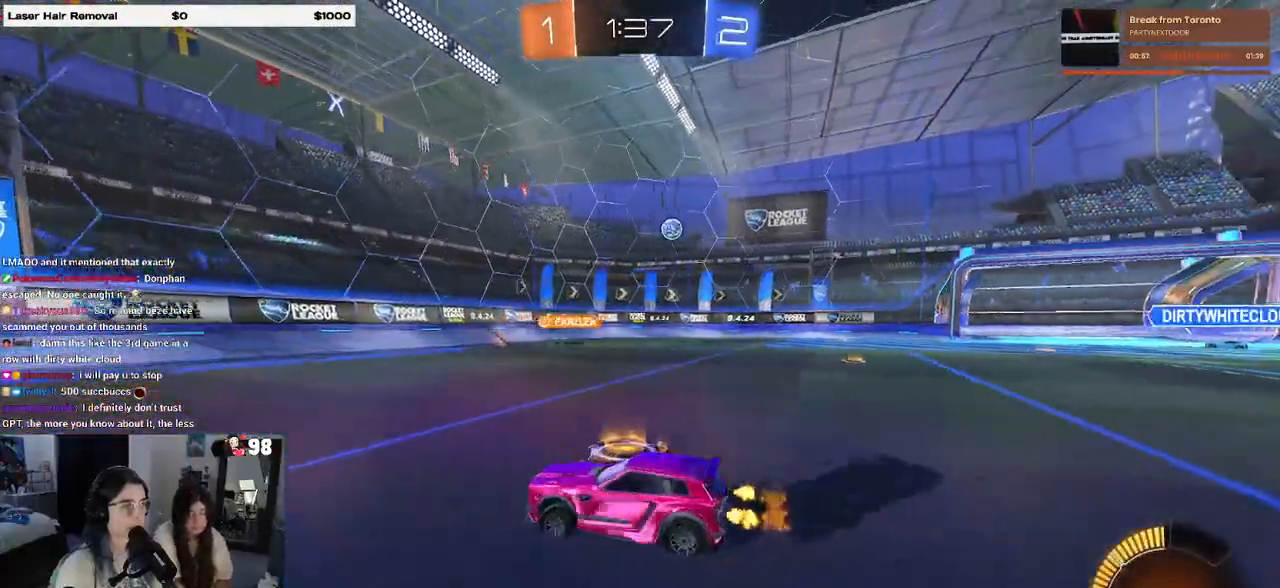
{"buttons": ["R1", "R2"], "left_stick": "right", "right_stick": "center", "events": [[50, "SQUARE", "up"], [300, "R1", "down"]]}
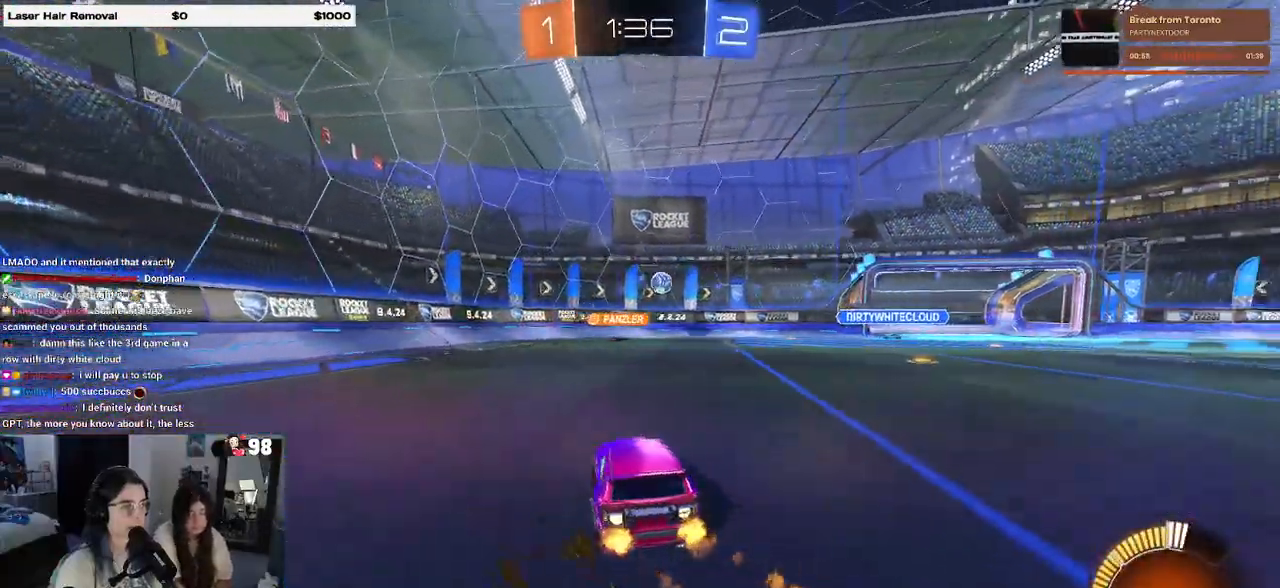
{"buttons": ["R2"], "left_stick": "right", "right_stick": "center", "events": [[217, "R1", "up"]]}
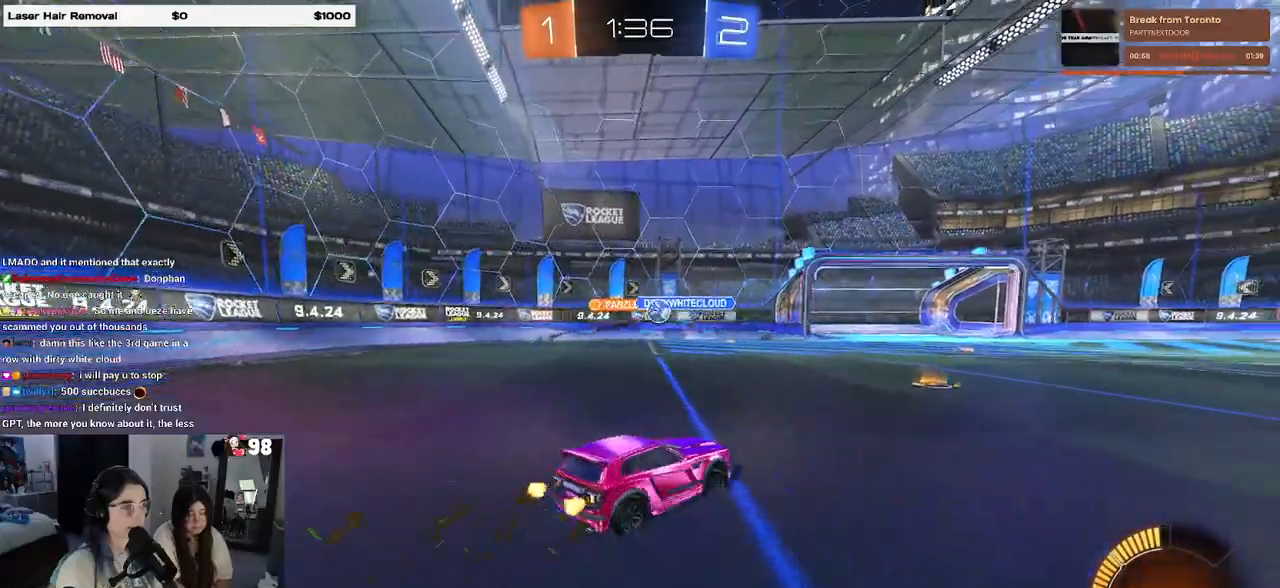
{"buttons": ["SQUARE", "R2"], "left_stick": "left", "right_stick": "center", "events": [[33, "left_stick", "center"], [117, "left_stick", "left"], [367, "SQUARE", "down"]]}
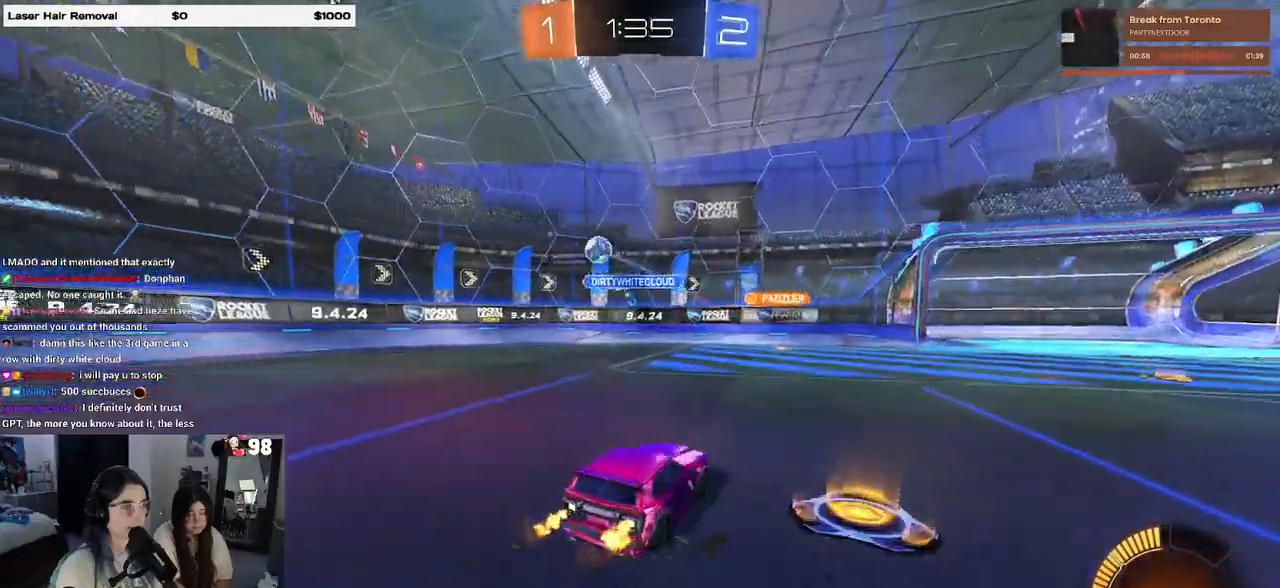
{"buttons": ["R2"], "left_stick": "left", "right_stick": "center", "events": [[17, "SQUARE", "up"]]}
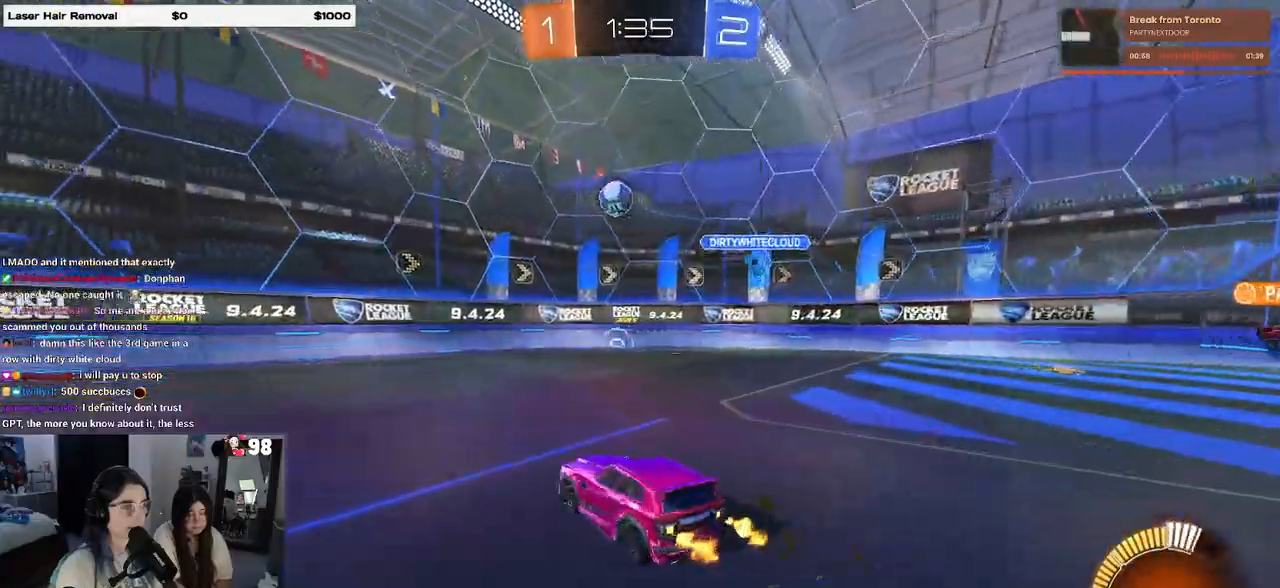
{"buttons": ["R2"], "left_stick": "center", "right_stick": "center", "events": [[500, "left_stick", "center"]]}
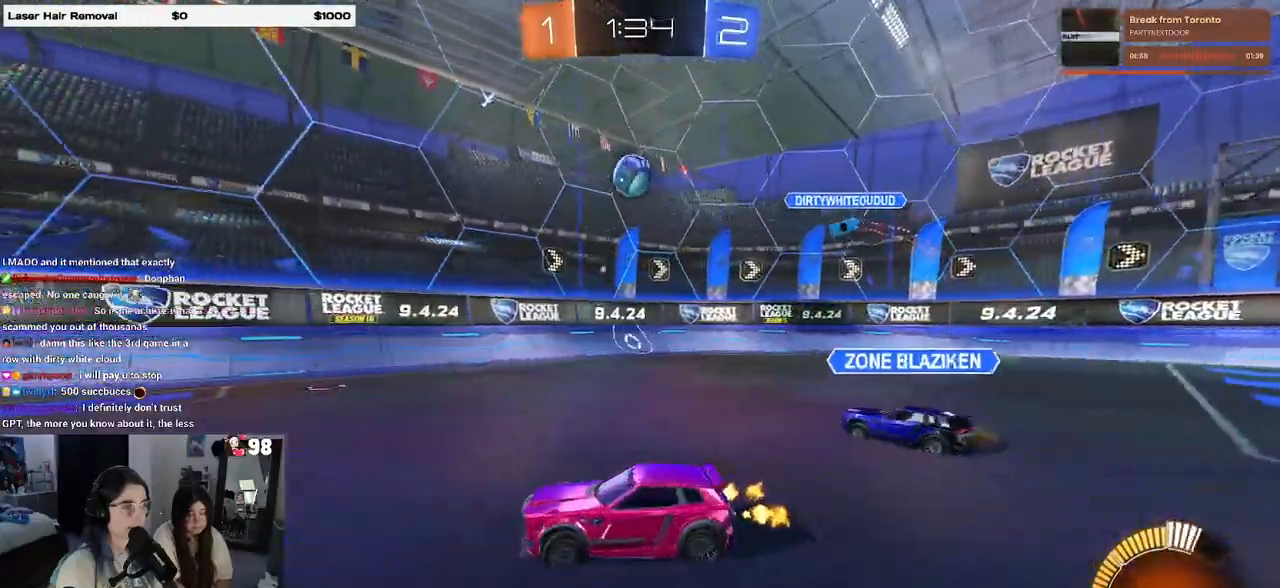
{"buttons": ["R1", "R2"], "left_stick": "down-right", "right_stick": "center", "events": [[17, "left_stick", "left"], [33, "left_stick", "down-right"], [317, "L2", "down"], [333, "R2", "up"], [450, "R2", "down"], [500, "L2", "up"], [500, "R1", "down"]]}
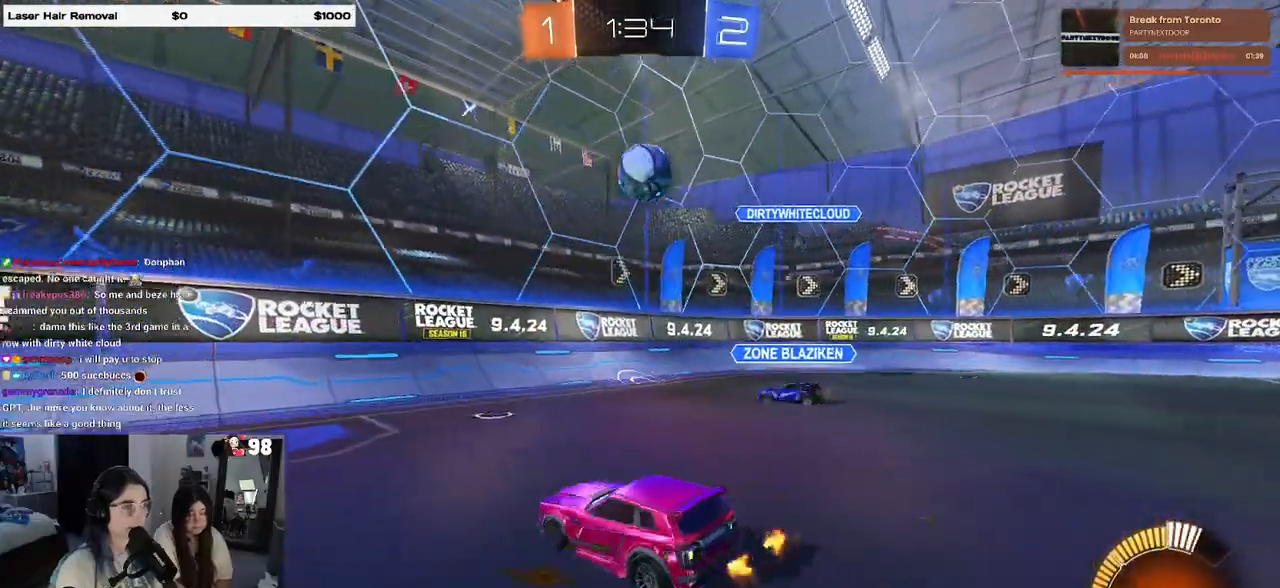
{"buttons": ["R1", "R2"], "left_stick": "center", "right_stick": "center", "events": [[83, "CROSS", "down"], [250, "left_stick", "center"], [283, "CROSS", "up"]]}
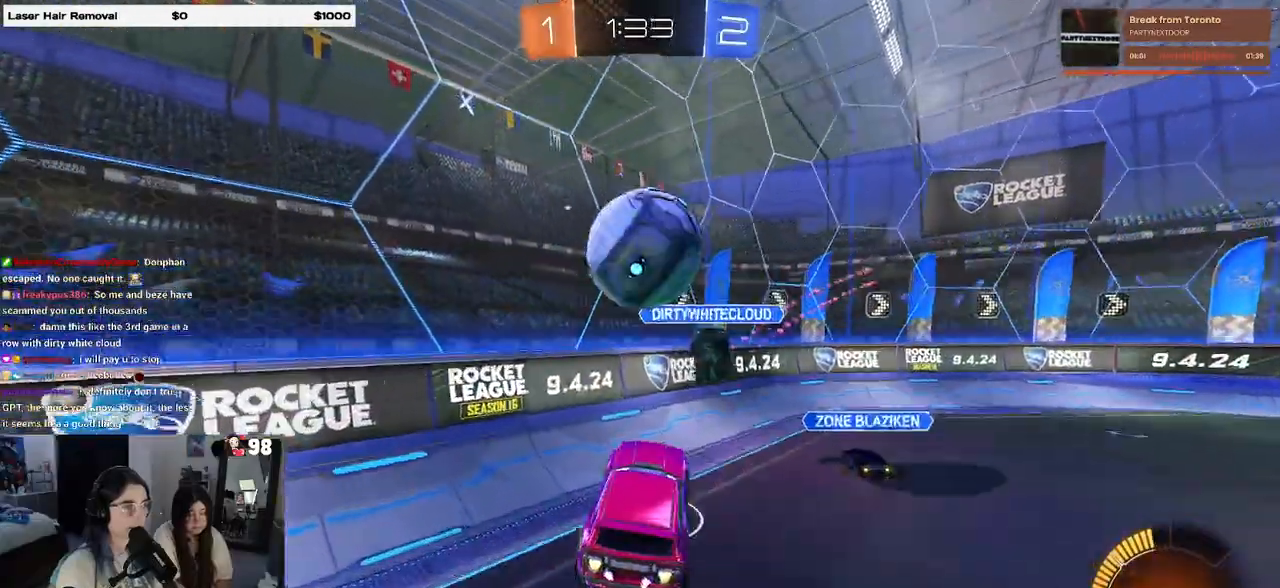
{"buttons": ["SQUARE", "R2"], "left_stick": "right", "right_stick": "center", "events": [[50, "CROSS", "down"], [100, "SQUARE", "down"], [117, "left_stick", "right"], [150, "CROSS", "up"], [383, "R1", "up"]]}
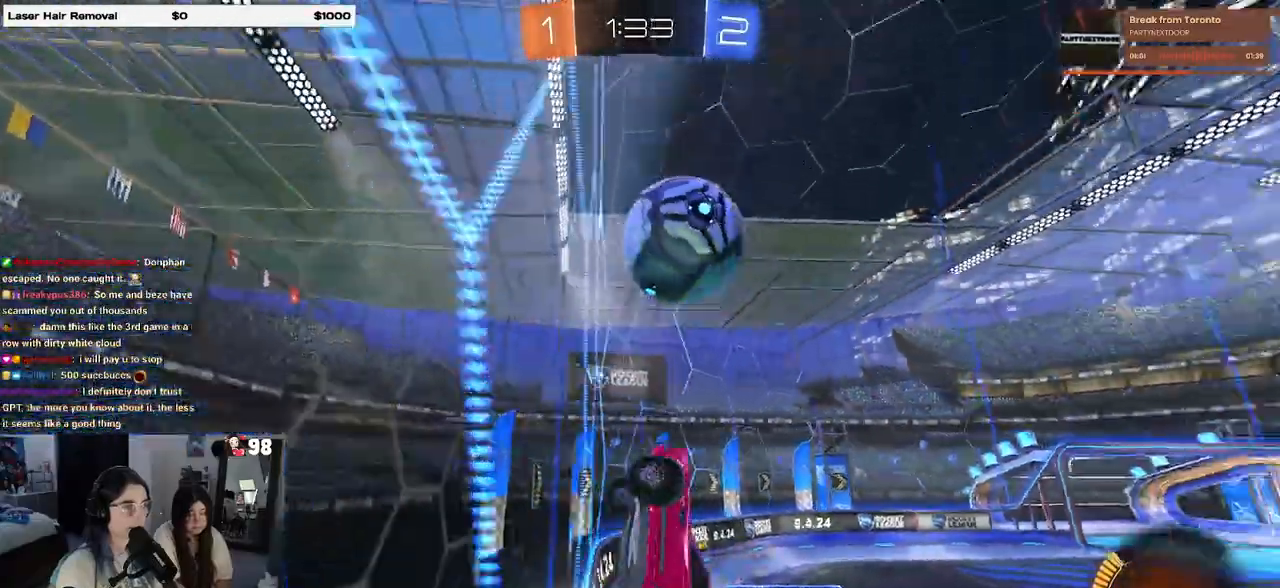
{"buttons": ["R2"], "left_stick": "center", "right_stick": "center", "events": [[183, "R1", "down"], [200, "SQUARE", "up"], [367, "R1", "up"], [367, "left_stick", "center"]]}
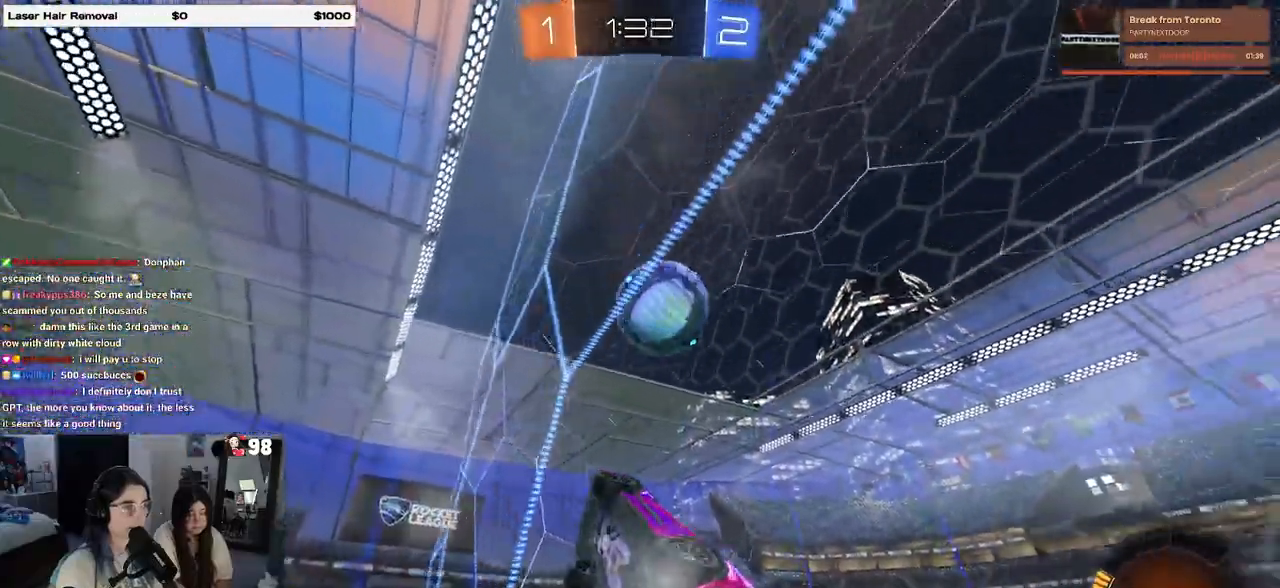
{"buttons": ["R2"], "left_stick": "right", "right_stick": "center", "events": [[383, "left_stick", "right"]]}
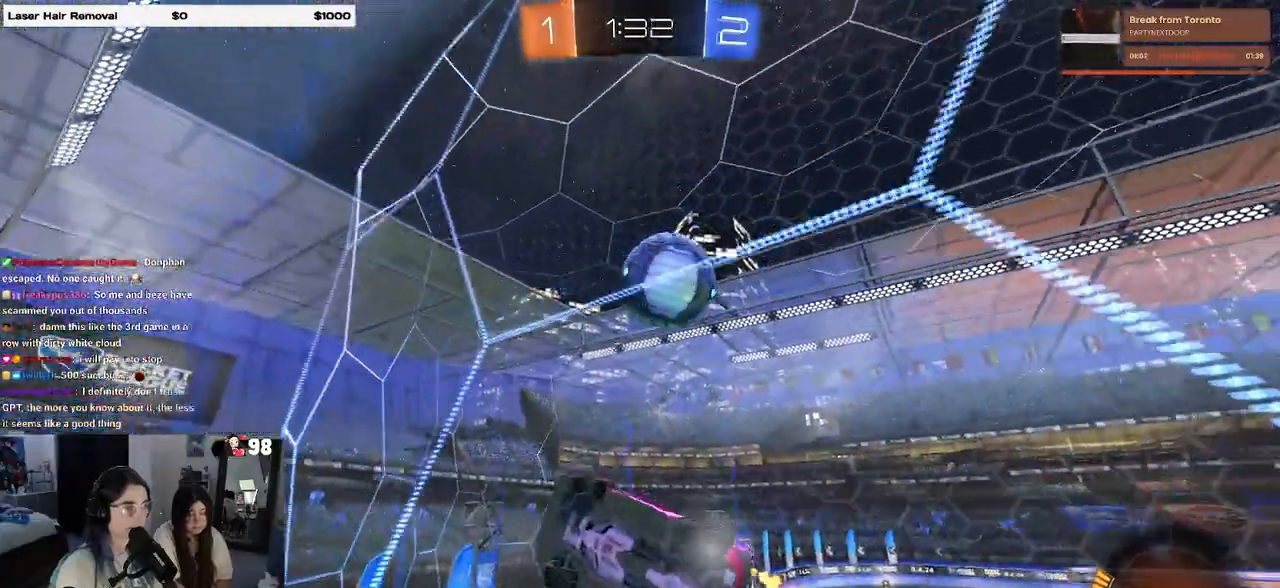
{"buttons": ["R2"], "left_stick": "center", "right_stick": "center", "events": [[117, "left_stick", "center"]]}
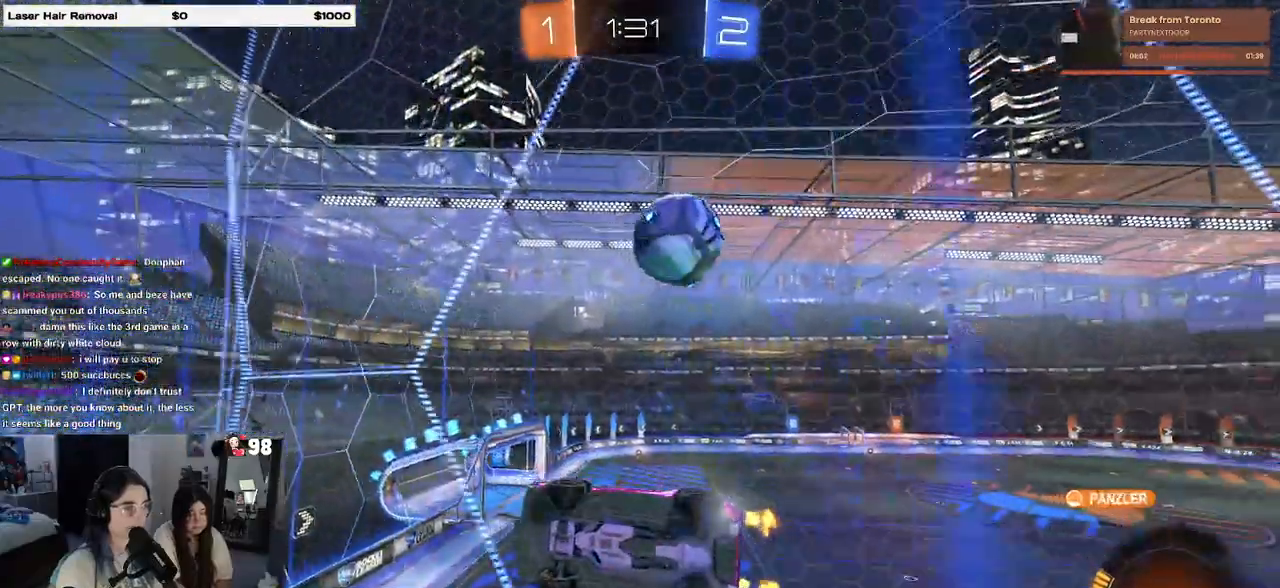
{"buttons": ["R2"], "left_stick": "center", "right_stick": "center", "events": [[50, "left_stick", "right"], [83, "L2", "down"], [83, "R2", "up"], [217, "R2", "down"], [250, "L2", "up"], [250, "left_stick", "center"], [333, "left_stick", "right"], [417, "left_stick", "center"]]}
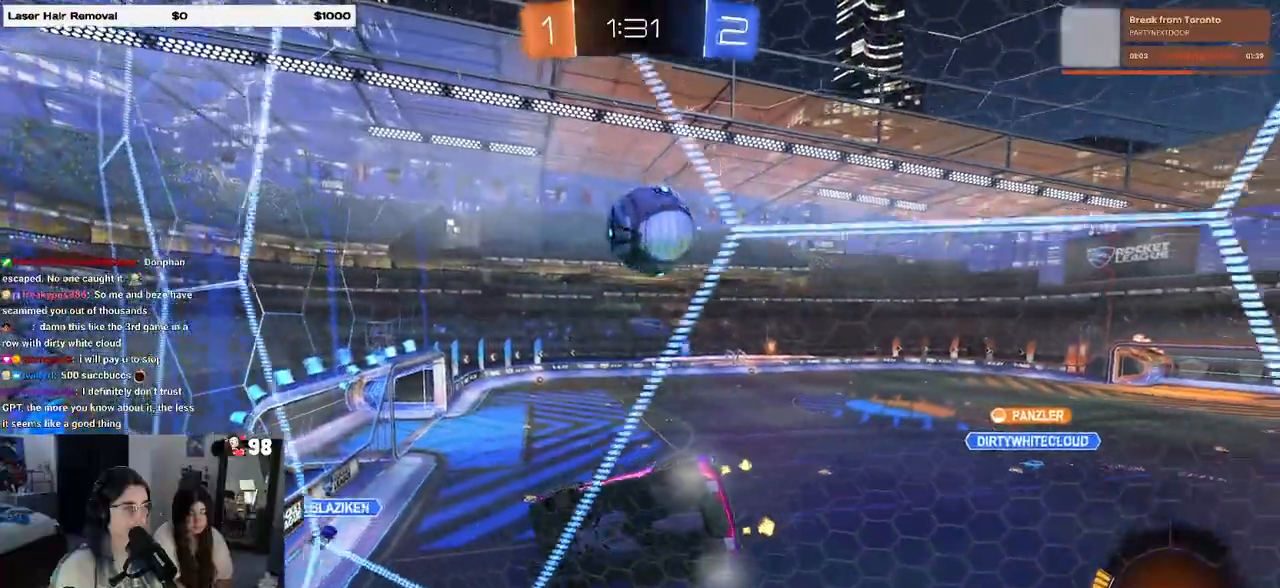
{"buttons": ["R2"], "left_stick": "center", "right_stick": "center", "events": [[117, "left_stick", "right"], [283, "left_stick", "center"]]}
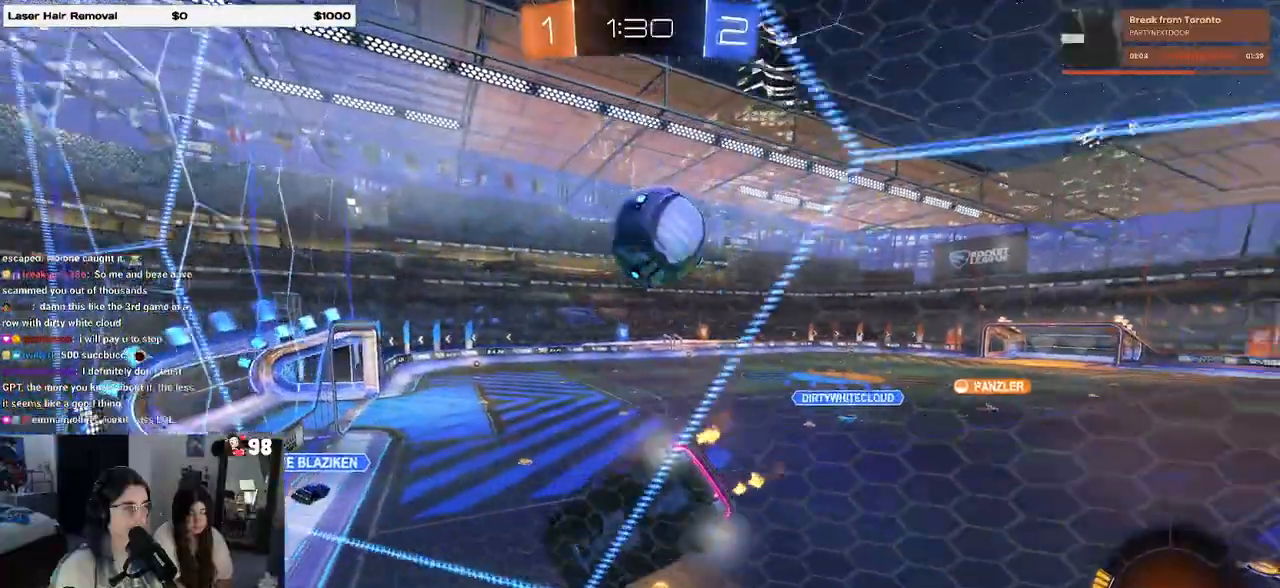
{"buttons": ["CROSS", "R1", "R2"], "left_stick": "down-right", "right_stick": "center", "events": [[17, "L2", "down"], [33, "R2", "up"], [100, "left_stick", "right"], [133, "R2", "down"], [183, "L2", "up"], [200, "left_stick", "center"], [283, "R1", "down"], [400, "CROSS", "down"], [500, "left_stick", "down-right"]]}
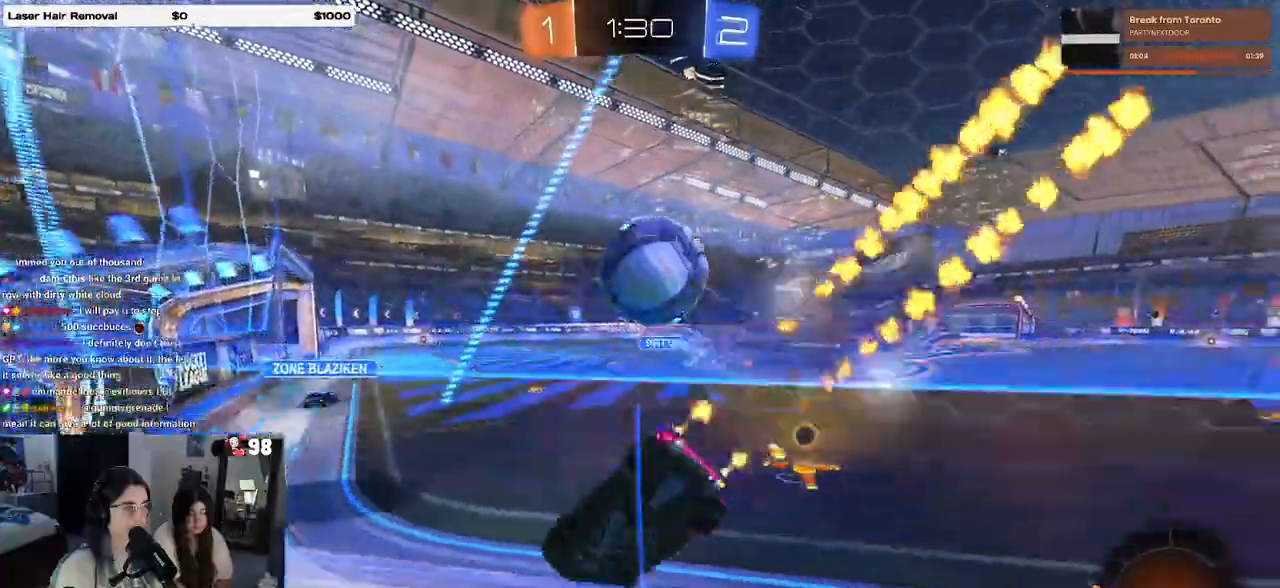
{"buttons": ["R2"], "left_stick": "left", "right_stick": "center", "events": [[67, "left_stick", "right"], [83, "CROSS", "up"], [133, "CROSS", "down"], [167, "left_stick", "up-right"], [283, "CROSS", "up"], [283, "R1", "up"], [333, "left_stick", "center"], [483, "left_stick", "left"]]}
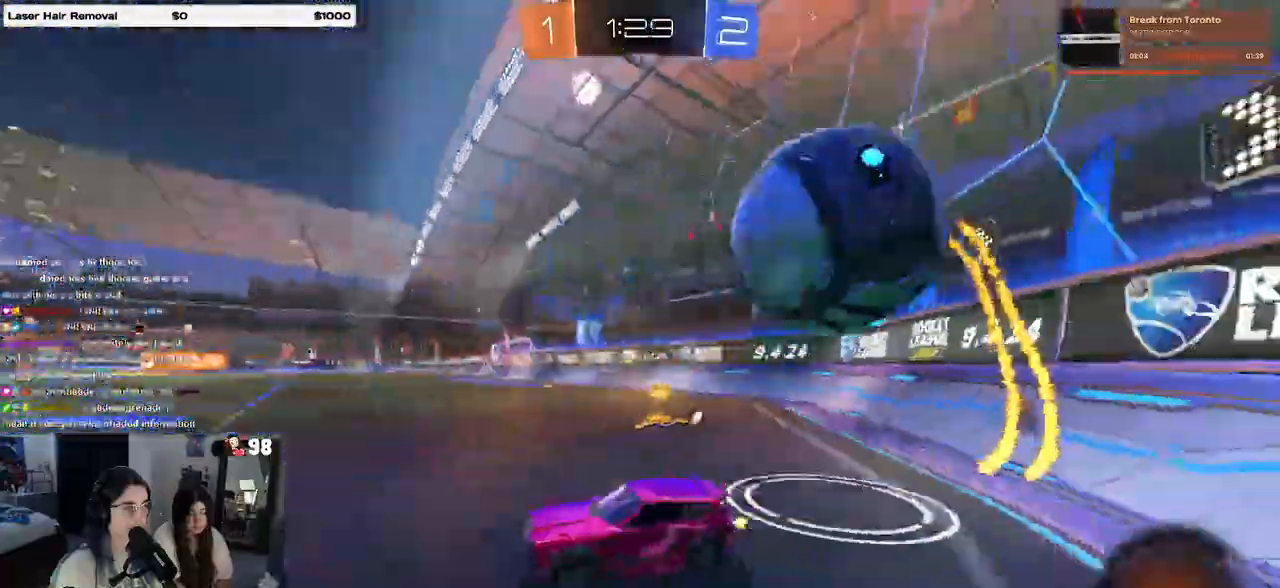
{"buttons": ["R1", "R2"], "left_stick": "center", "right_stick": "center", "events": [[17, "TRIANGLE", "down"], [117, "R1", "down"], [133, "TRIANGLE", "up"], [367, "left_stick", "center"]]}
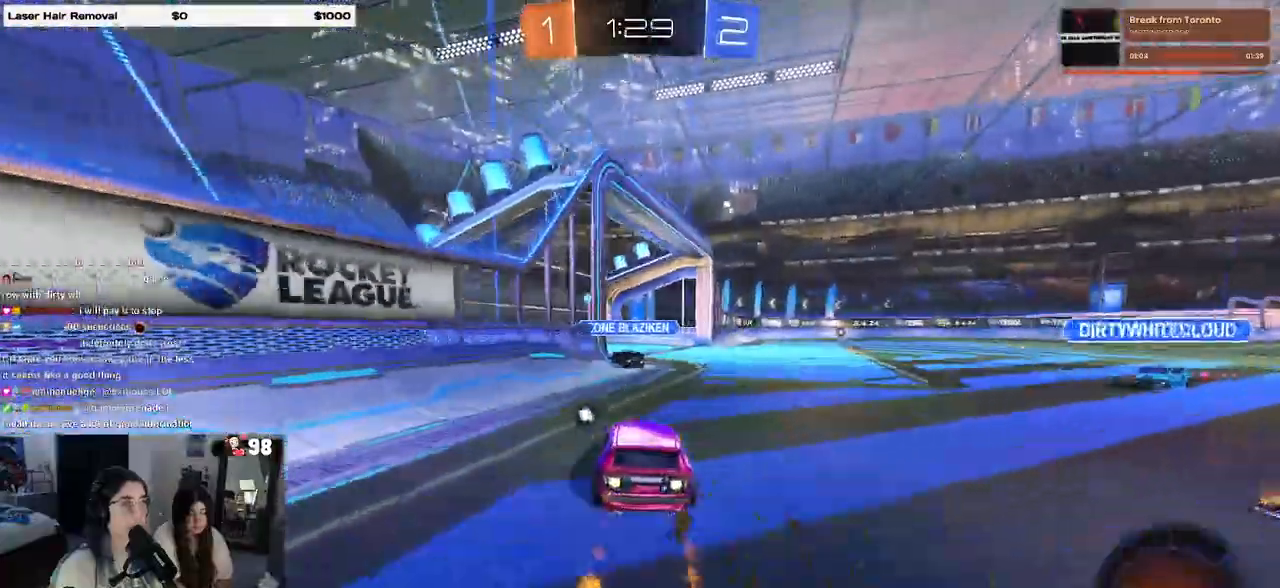
{"buttons": ["R1", "R2"], "left_stick": "right", "right_stick": "center", "events": [[400, "left_stick", "right"]]}
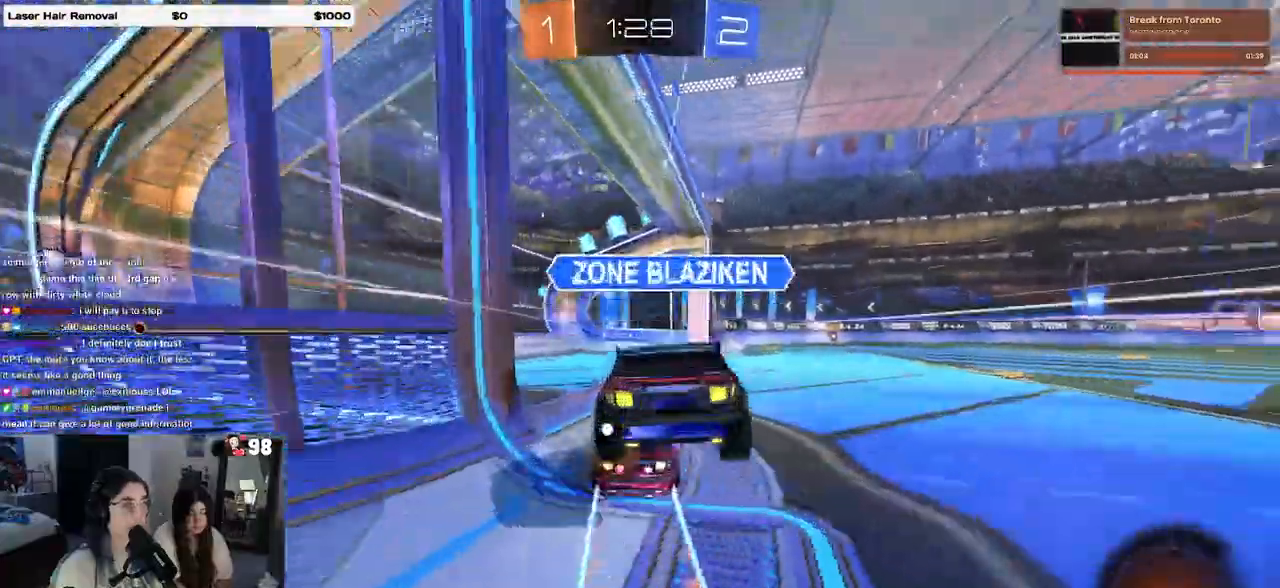
{"buttons": ["CROSS", "R2"], "left_stick": "up-right", "right_stick": "center", "events": [[133, "left_stick", "center"], [233, "R1", "up"], [350, "CROSS", "down"], [367, "left_stick", "up-right"], [417, "CROSS", "up"], [467, "CROSS", "down"]]}
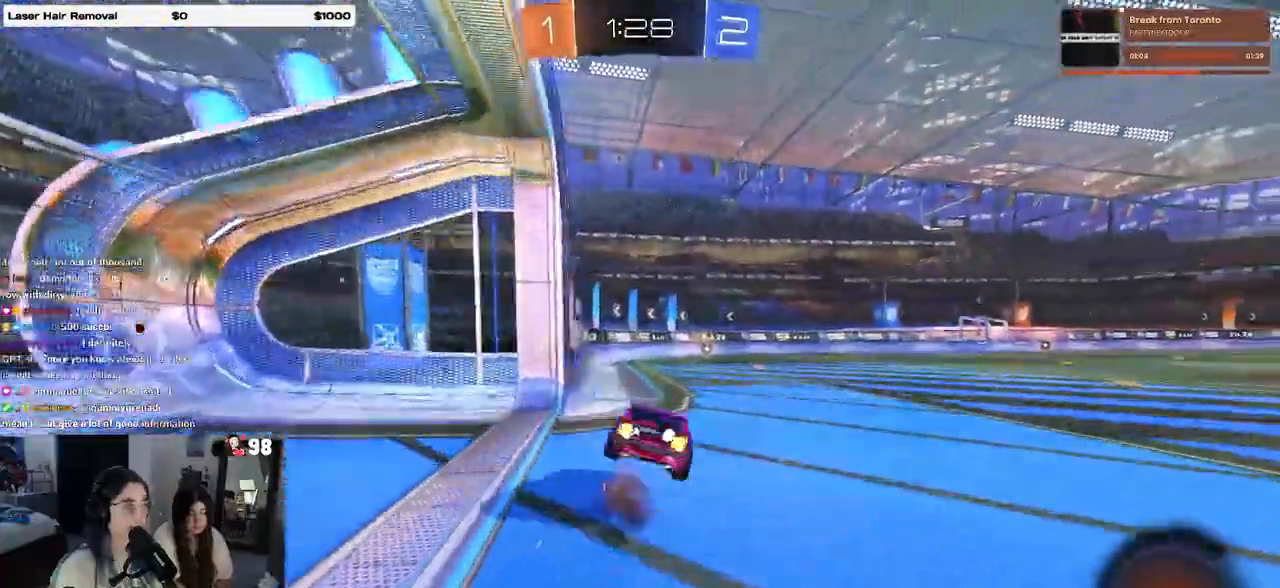
{"buttons": ["SQUARE", "R2"], "left_stick": "down-right", "right_stick": "center", "events": [[50, "left_stick", "down-right"], [67, "CROSS", "up"], [83, "TRIANGLE", "down"], [200, "TRIANGLE", "up"], [400, "SQUARE", "down"]]}
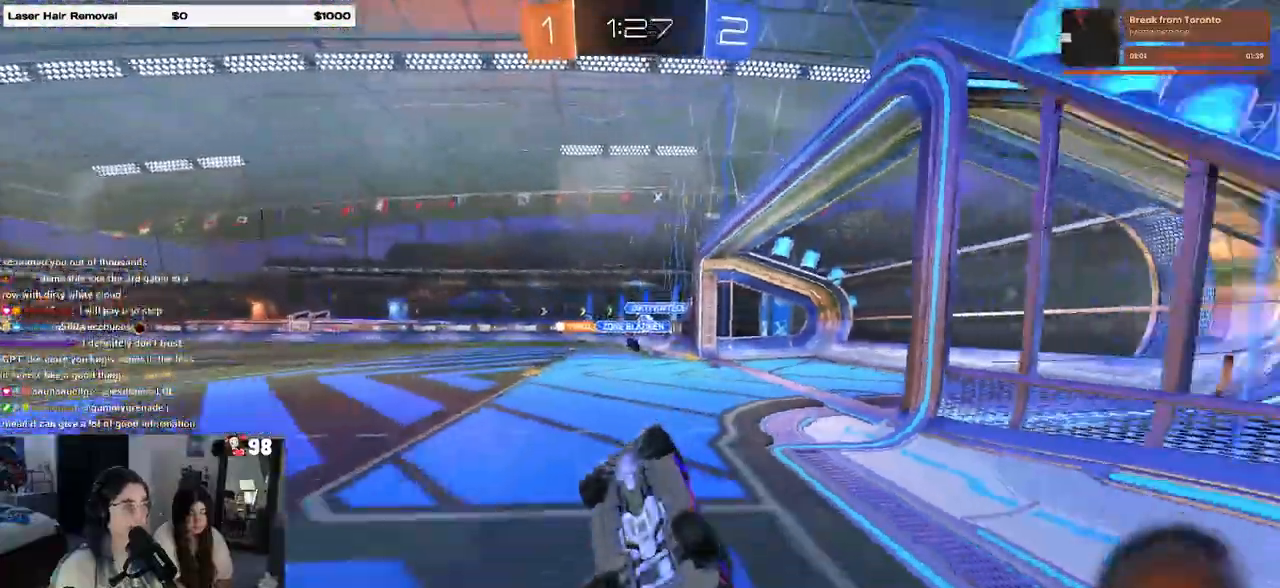
{"buttons": ["R2"], "left_stick": "center", "right_stick": "center", "events": [[250, "SQUARE", "up"], [283, "left_stick", "center"], [350, "left_stick", "left"], [467, "left_stick", "center"]]}
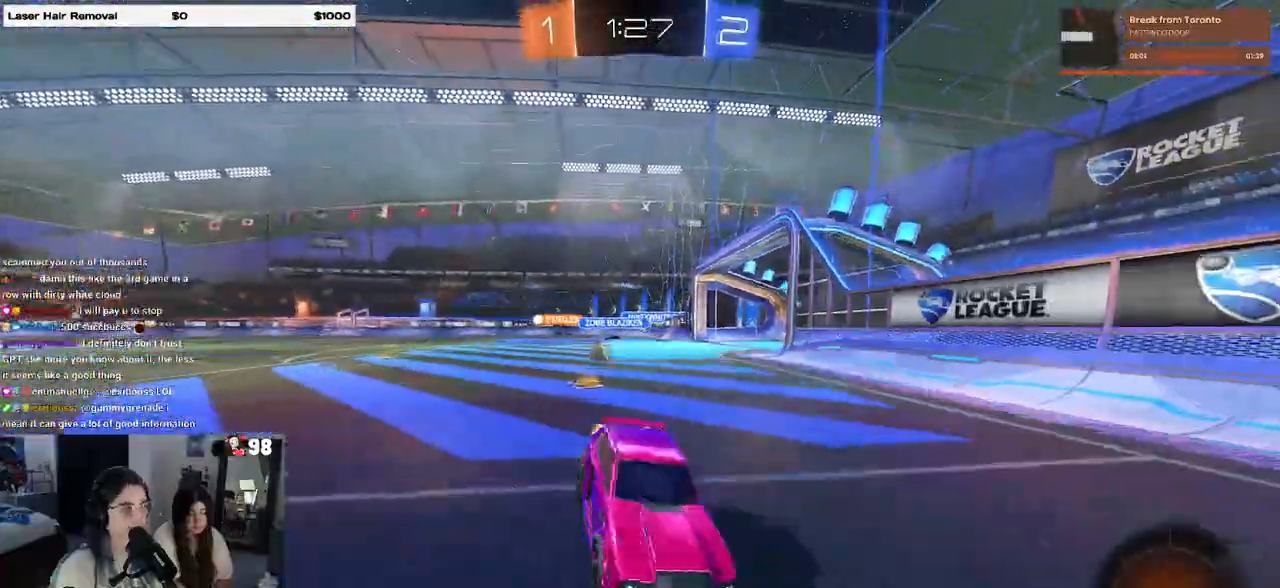
{"buttons": ["R2"], "left_stick": "right", "right_stick": "center", "events": [[17, "left_stick", "right"], [150, "SQUARE", "down"], [233, "SQUARE", "up"]]}
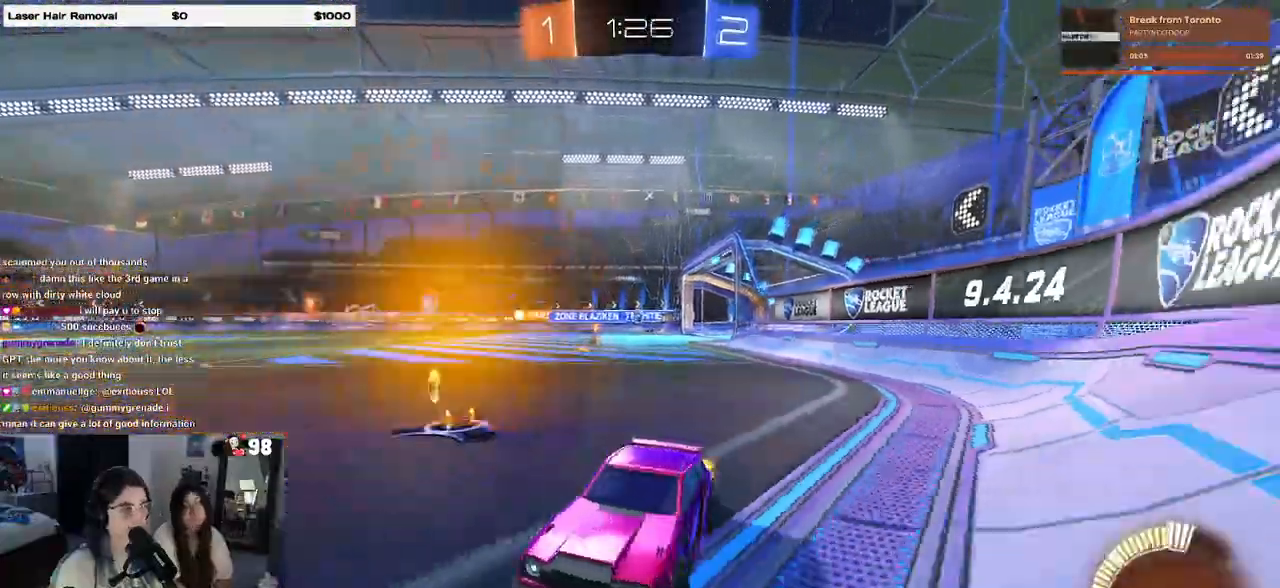
{"buttons": ["R1", "R2"], "left_stick": "right", "right_stick": "center", "events": [[300, "R1", "down"]]}
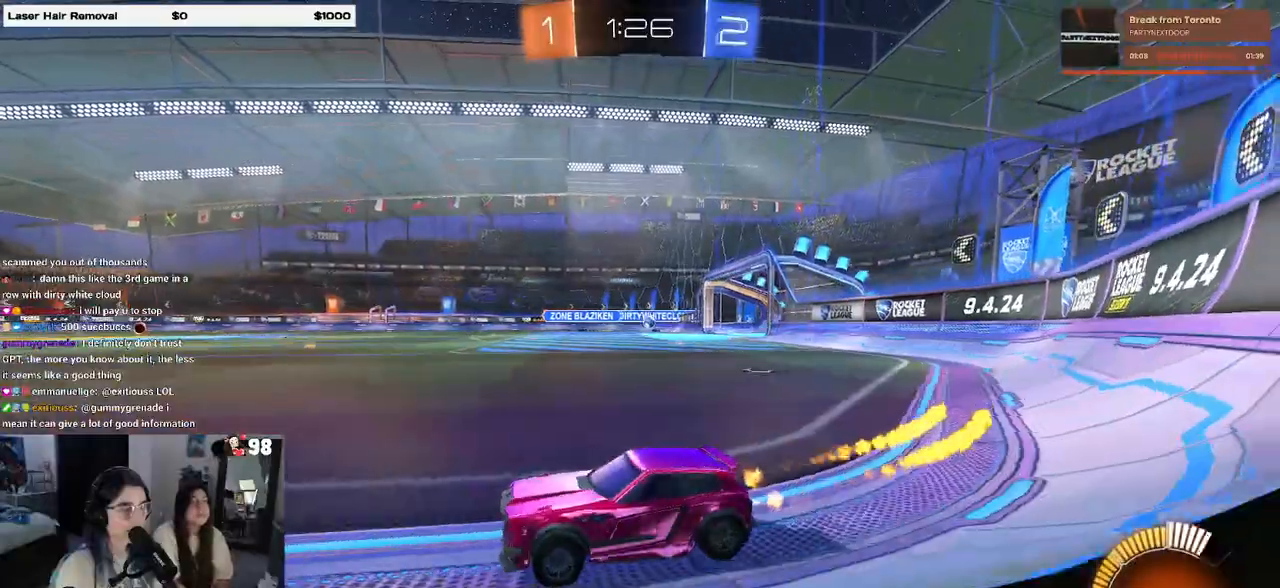
{"buttons": ["R1", "R2"], "left_stick": "center", "right_stick": "center", "events": [[400, "left_stick", "center"]]}
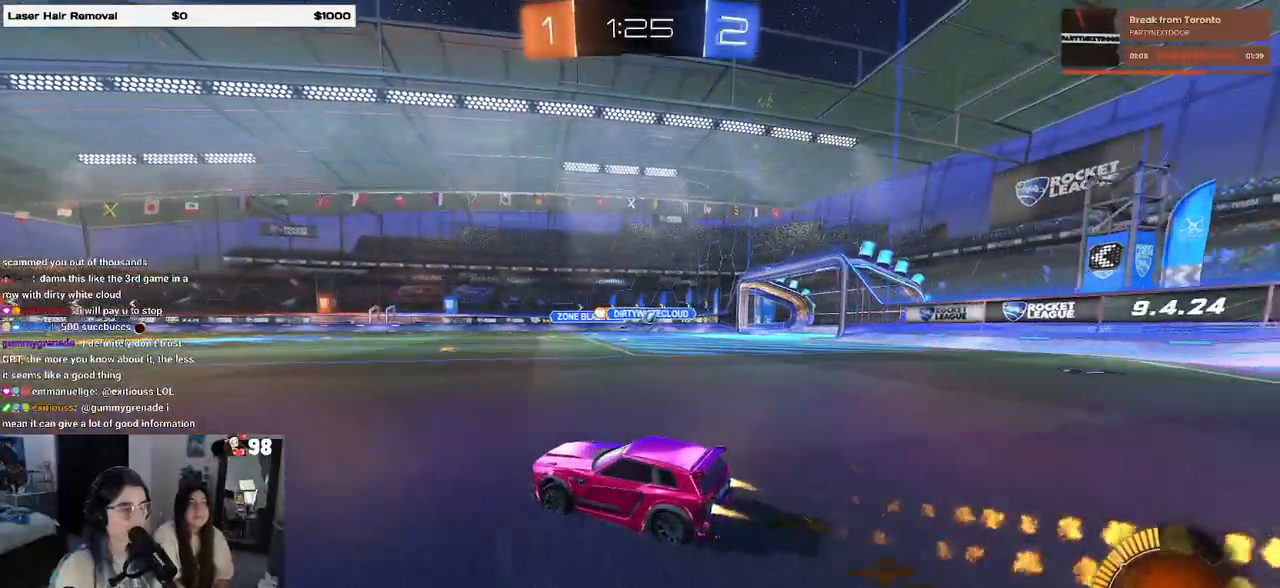
{"buttons": ["R2"], "left_stick": "center", "right_stick": "center", "events": [[17, "left_stick", "right"], [350, "R1", "up"], [467, "left_stick", "center"]]}
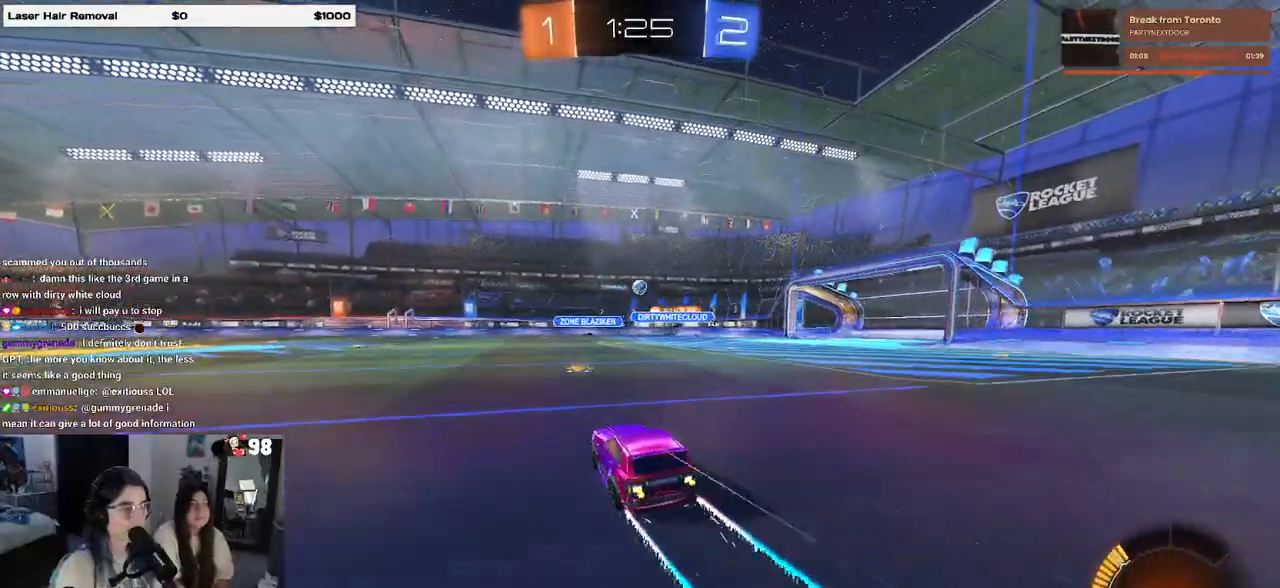
{"buttons": [], "left_stick": "left", "right_stick": "center", "events": [[67, "left_stick", "left"], [500, "R2", "up"]]}